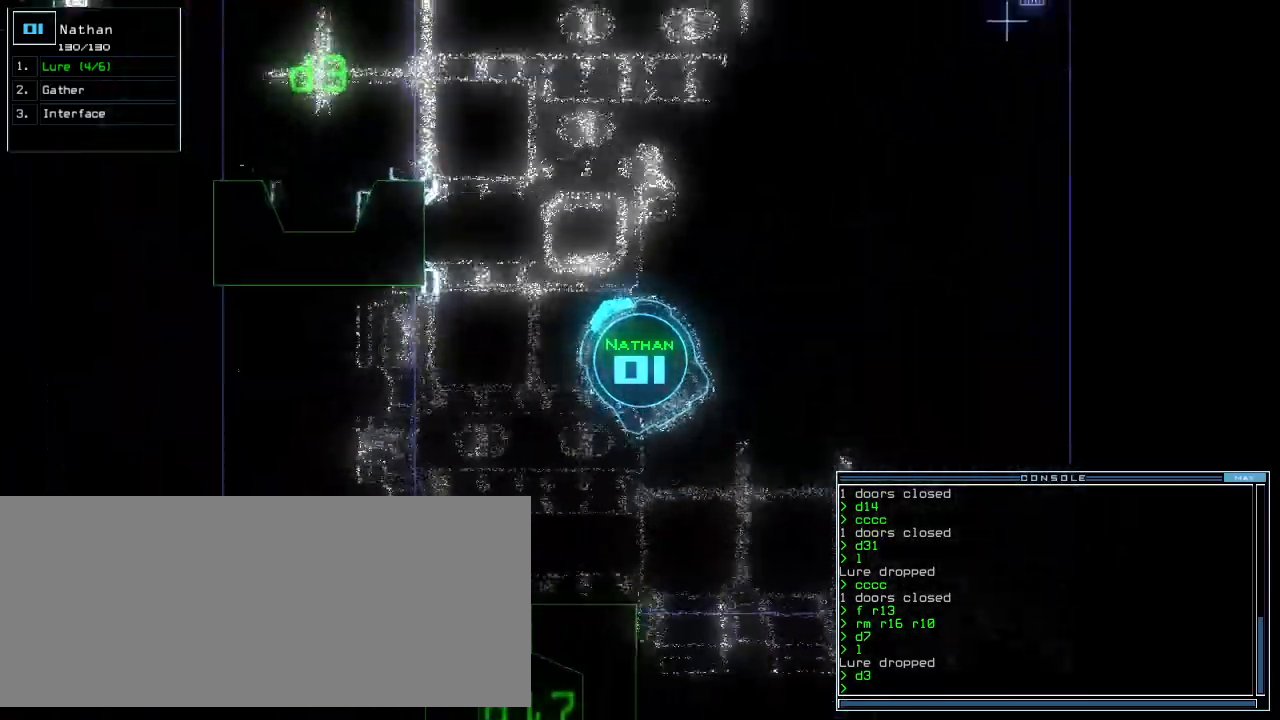
Gameplay with keyboard; each line is a JSON object with the keys held at the frame after it. "events" lists presses ("down") and releases ("up") of ".", "0", "1", "2", "3", "4", "5", "6", "7", "8", "9", "a", "b", "backspace", "c", "caps_lock", "comma", "ctrl_l", "ctrl_r", "d", "down", "e", "equals", "escape", "f", "g", "h", "i", "j", "k", "l", "left", "m", "minus", "n", "o", "p", "q", "quote", "r", "return", "right", "s", "semicolon", "shift_l", "shift_r", "space", "t", "tab", "tilde", "u", "up", "v", "w", "x", "y" and "z" between this image and that frame as [ms after this image, input, new state], when the widget could be followed in between. No other keys are recorded. Mouse input is not recorded. Not read: other_keys.
{"keys": ["up"], "events": [[80, "right", "down"], [200, "right", "up"], [420, "left", "down"], [500, "left", "up"]]}
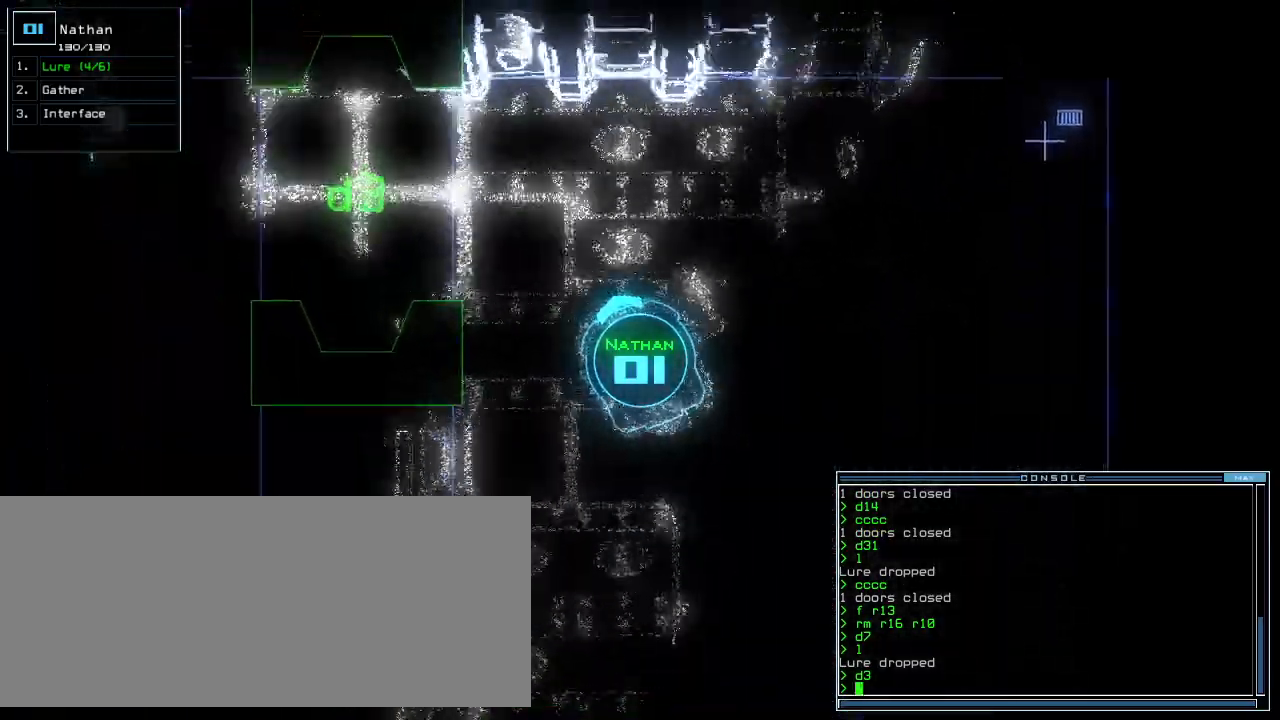
{"keys": ["up"], "events": [[140, "left", "down"], [220, "left", "up"], [360, "left", "down"], [440, "left", "up"]]}
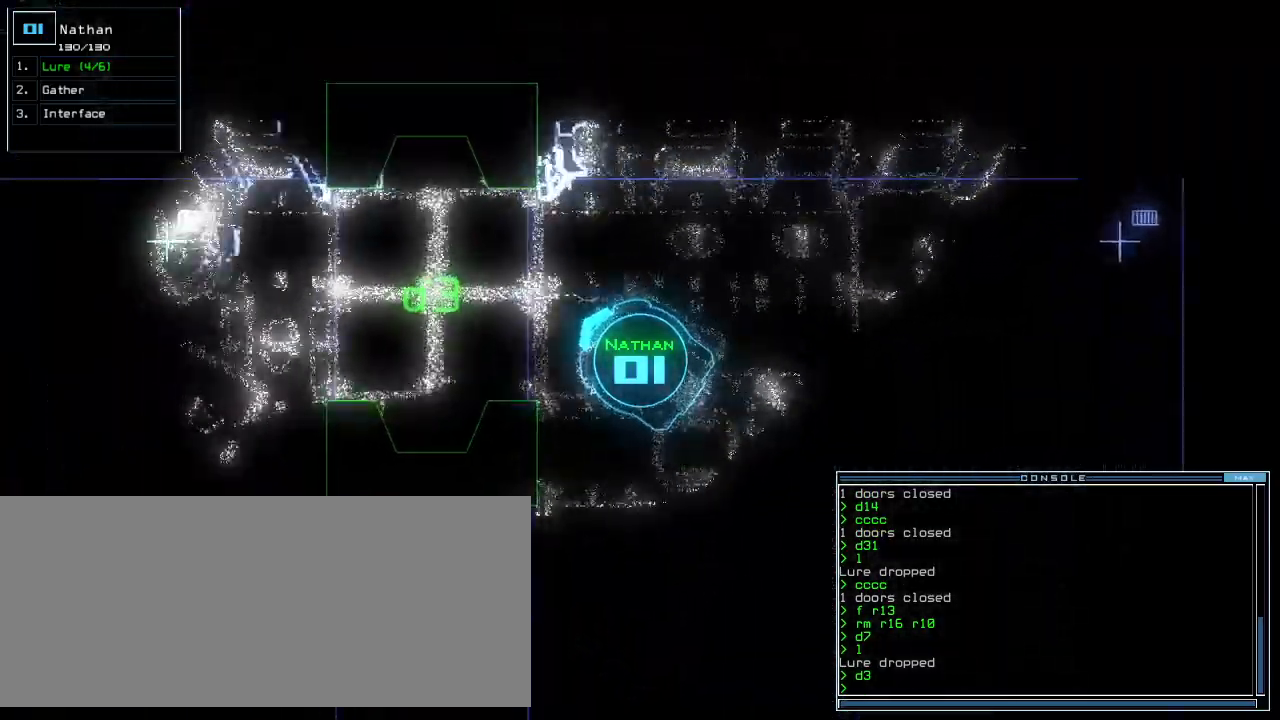
{"keys": ["left", "up"], "events": [[240, "left", "down"], [320, "left", "up"], [420, "left", "down"]]}
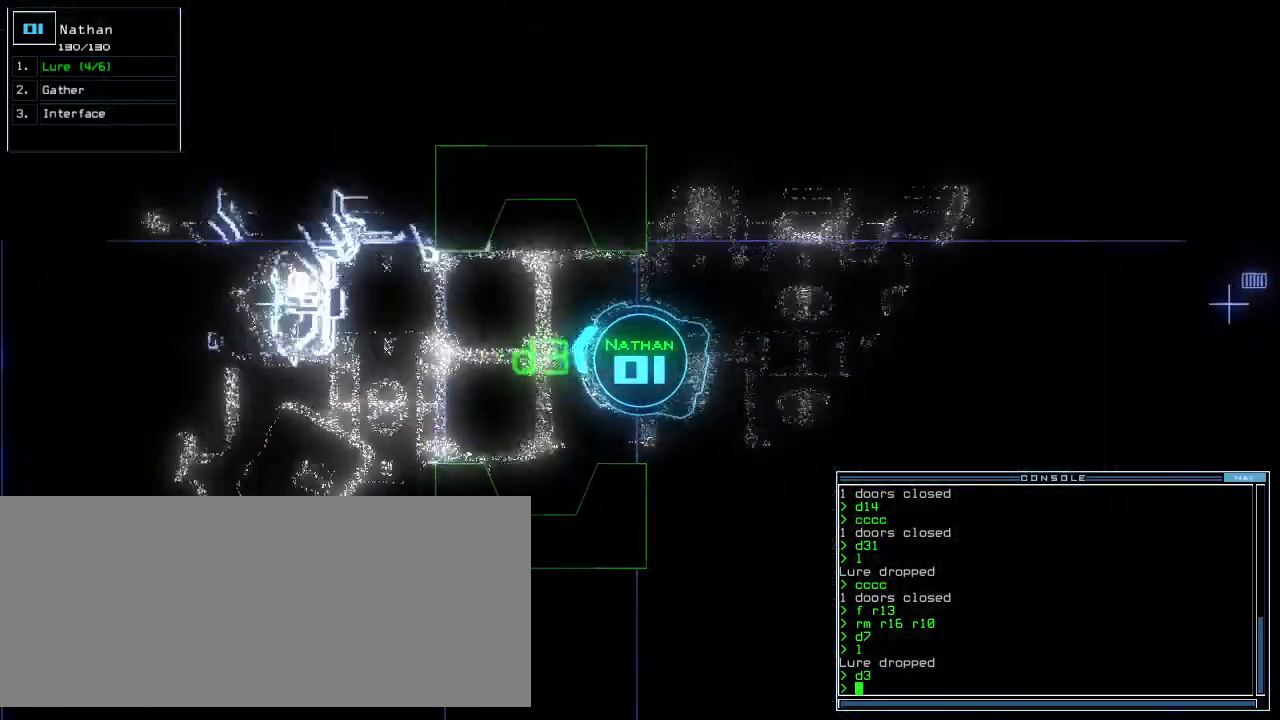
{"keys": ["up"], "events": [[20, "left", "up"], [140, "left", "down"], [200, "d", "down"], [200, "left", "up"], [280, "d", "up"], [440, "3", "down"], [500, "3", "up"]]}
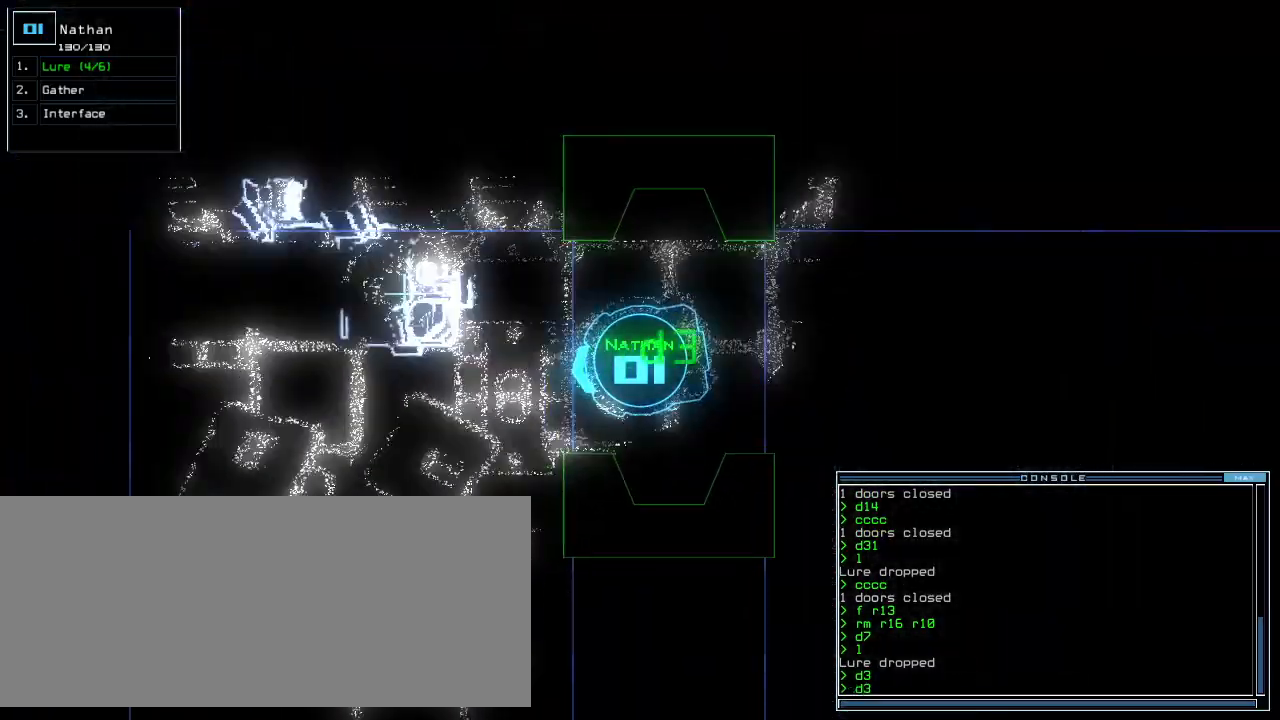
{"keys": ["left", "up"]}